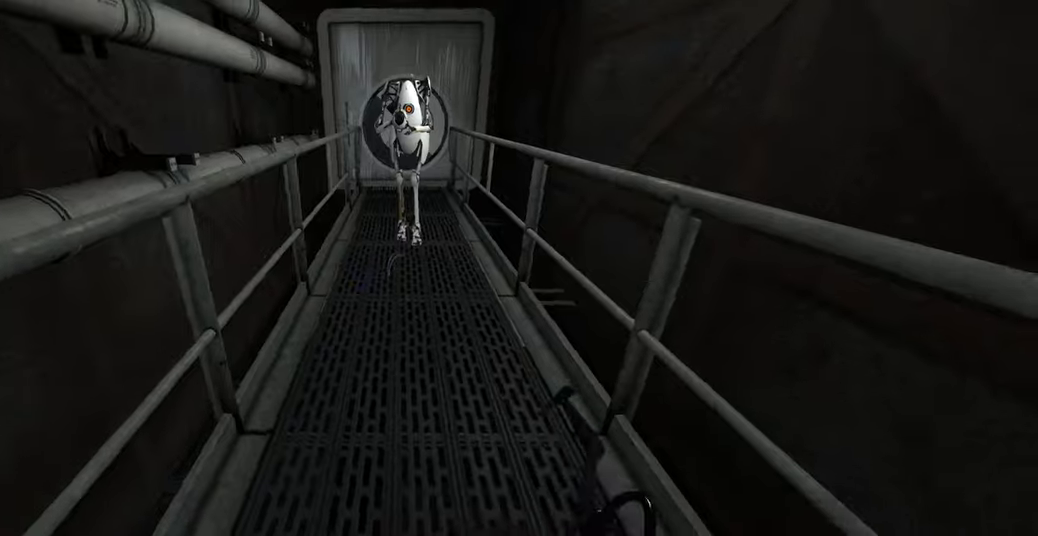
Gameplay with keyboard and mouse; each line is a JSON object with the keys and mouse buttons held at the frame after it. "events" lists presses ("down") and releases ("up") of "a", "ctrl", "d", "e", "f", "q", "r", "s", "shift", "space", "tab", "w", "mouse_left", "mouse_wheel", "mouse_right", "mouse_mb4" and "mouse_mb5" between this image and that frame as [ms after this image, input, new state], when the widget could be followed in between. "mouse_left", "mouse_wheel", "mouse_right", "mouse_mb4", "mouse_mb5" = the "left", "wheel", "right", "mb4", "mb5" buttons of the "mouse" list. No other keys are recorded. "wheel" means that the mouse wheel is clicked or scrolled. Mouse movement is not recorded.
{"keys": [], "mouse": [], "events": [[200, "s", "down"], [284, "s", "up"]]}
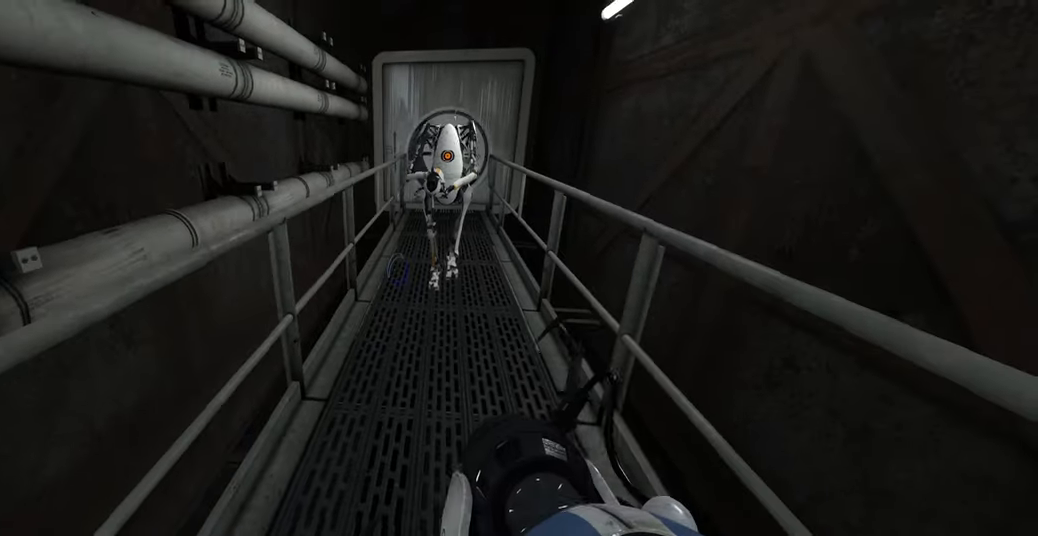
{"keys": ["a", "w"], "mouse": [], "events": [[317, "a", "down"], [450, "w", "down"]]}
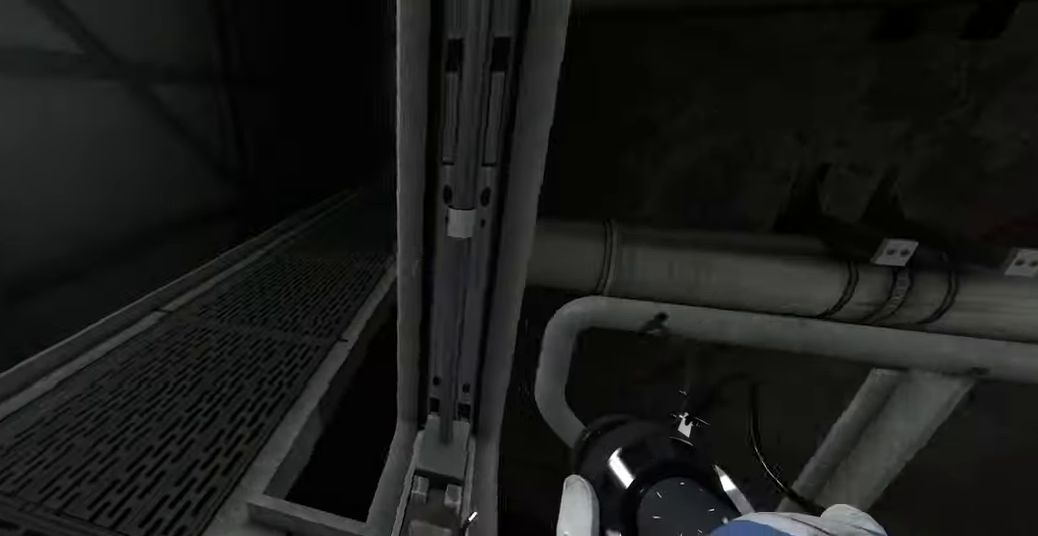
{"keys": ["w"], "mouse": [], "events": [[284, "a", "up"]]}
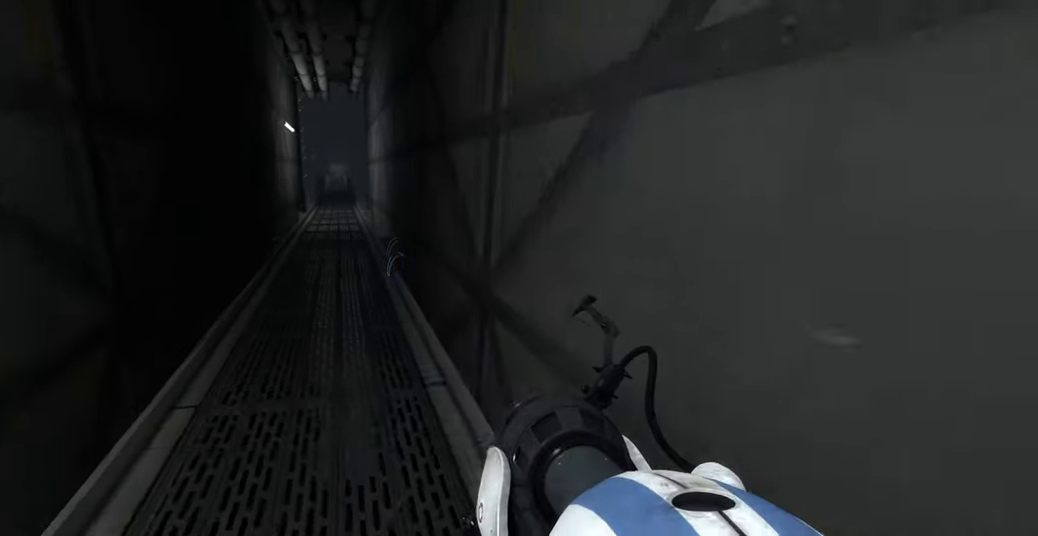
{"keys": ["d"], "mouse": [], "events": [[200, "a", "down"], [234, "w", "up"], [317, "a", "up"], [384, "d", "down"]]}
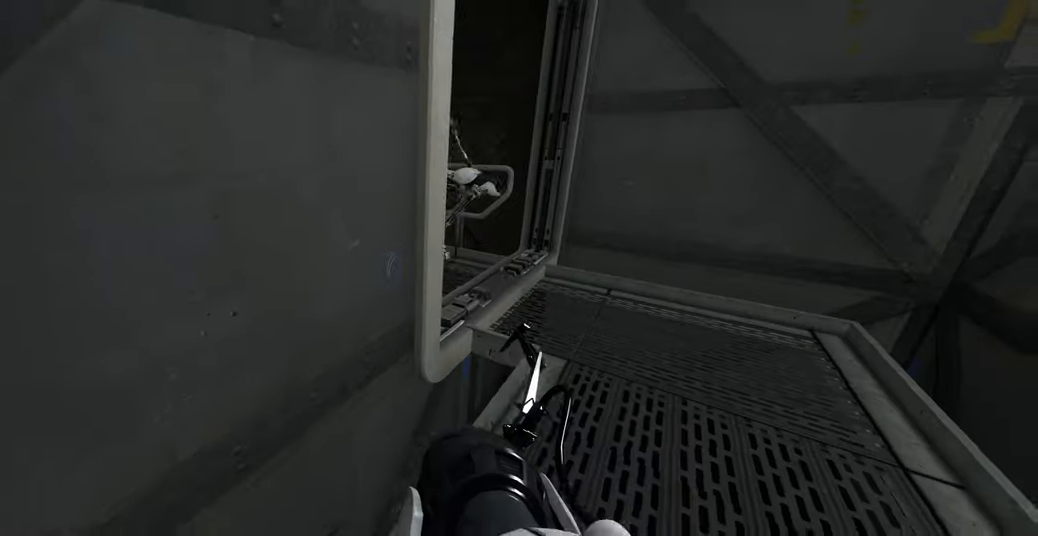
{"keys": ["a"], "mouse": [], "events": [[34, "d", "up"], [217, "d", "down"], [317, "d", "up"], [450, "a", "down"]]}
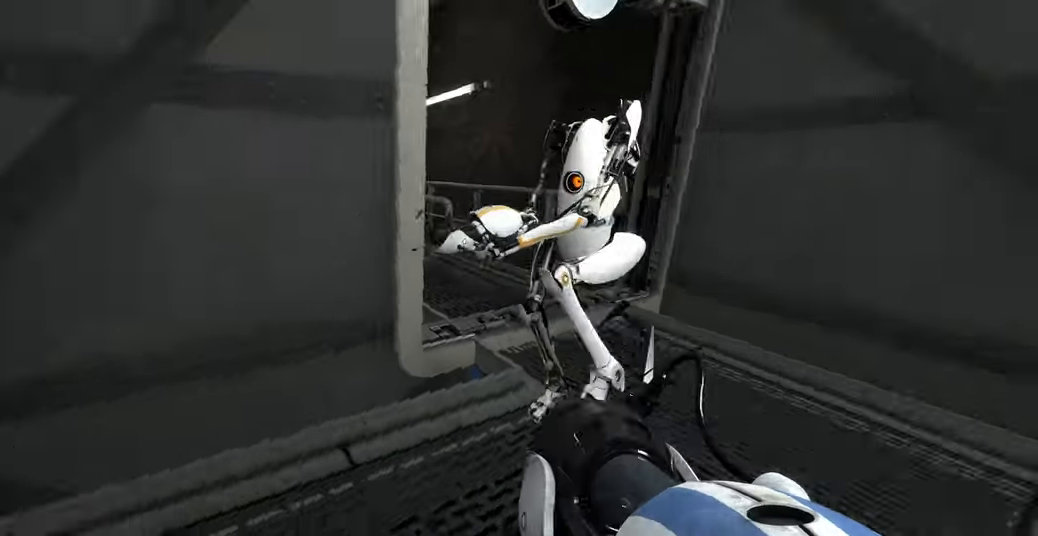
{"keys": ["w"], "mouse": [], "events": [[34, "w", "down"], [117, "a", "up"]]}
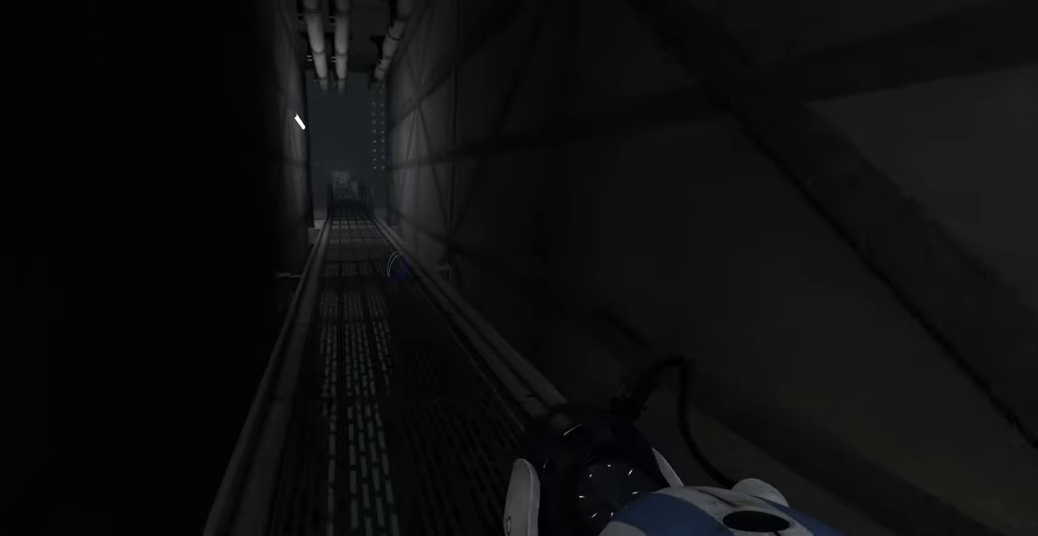
{"keys": ["w"], "mouse": [], "events": []}
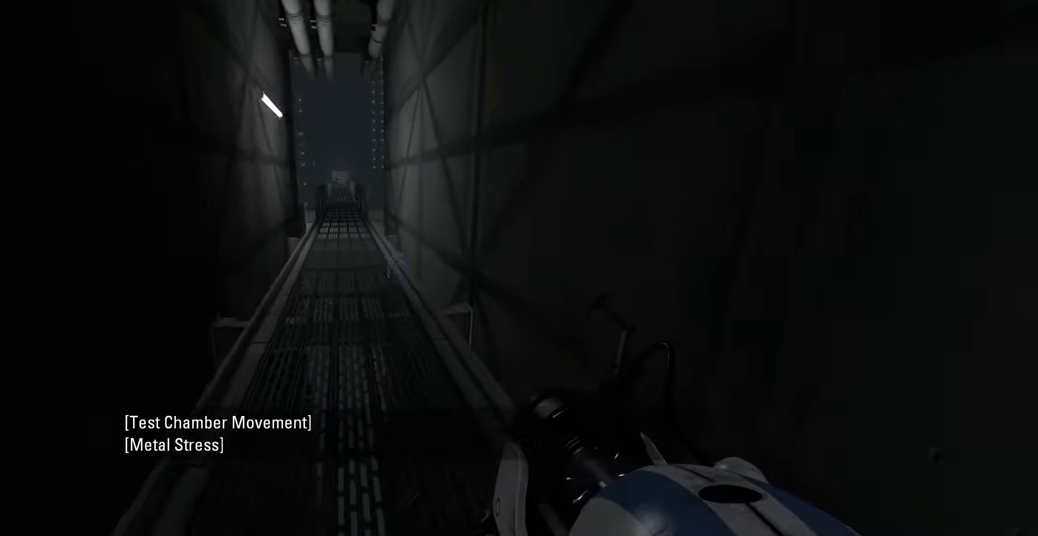
{"keys": ["w"], "mouse": [], "events": [[334, "a", "down"], [467, "a", "up"]]}
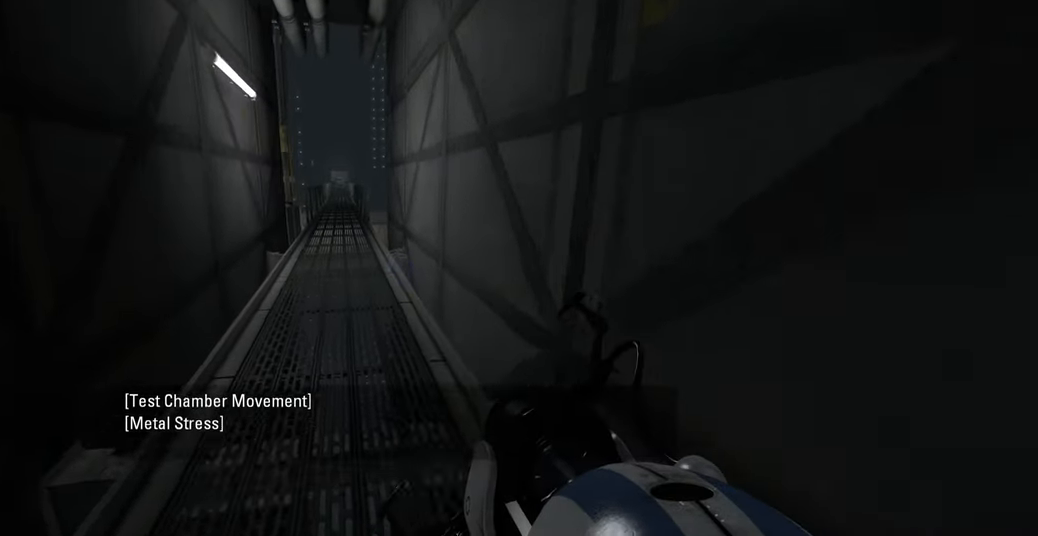
{"keys": ["d", "s"], "mouse": [], "events": [[200, "a", "down"], [234, "w", "up"], [334, "a", "up"], [367, "s", "down"], [434, "d", "down"]]}
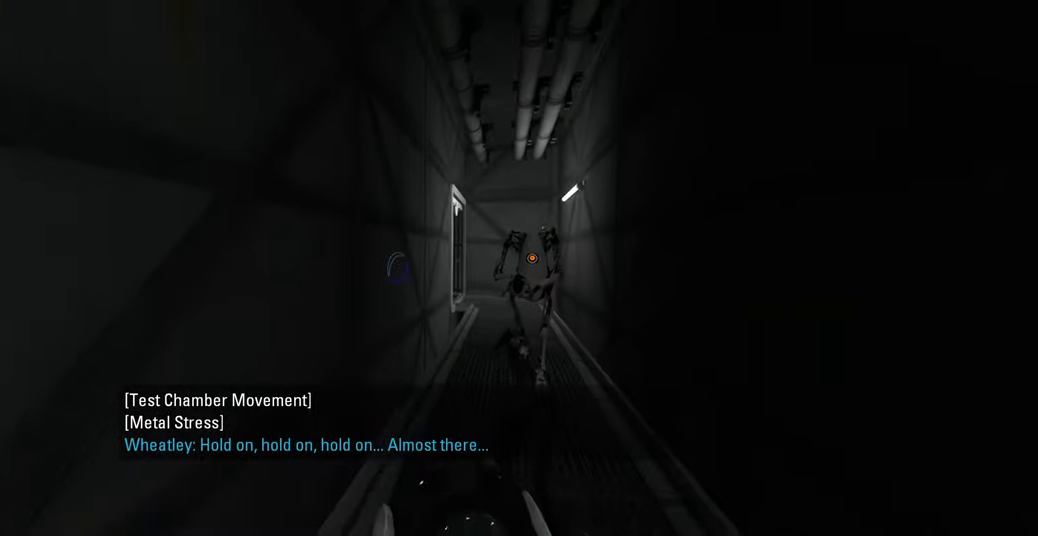
{"keys": ["a"], "mouse": [], "events": [[117, "d", "up"], [267, "a", "down"], [350, "s", "up"]]}
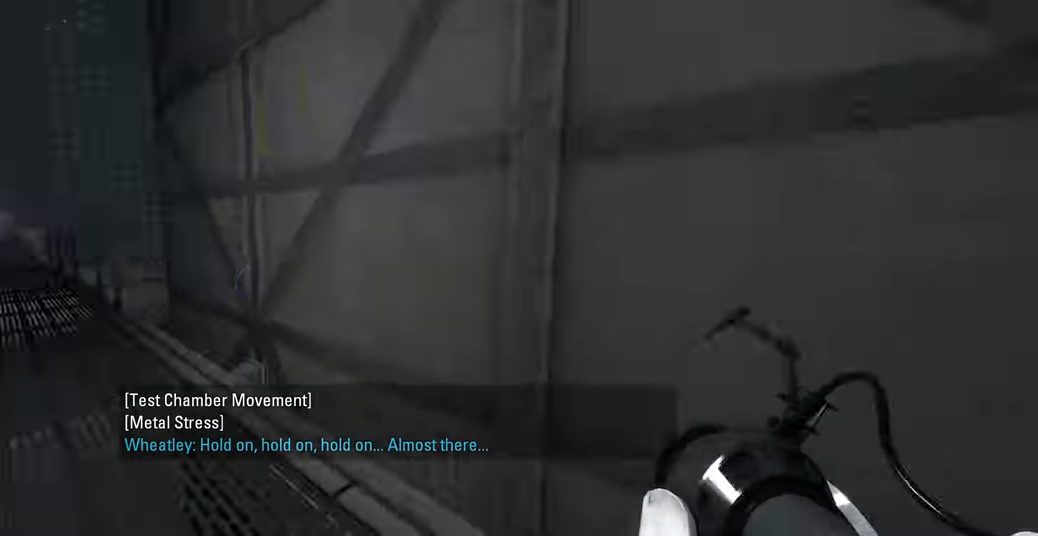
{"keys": ["w"], "mouse": [], "events": [[50, "w", "down"], [84, "a", "up"], [300, "d", "down"], [417, "d", "up"]]}
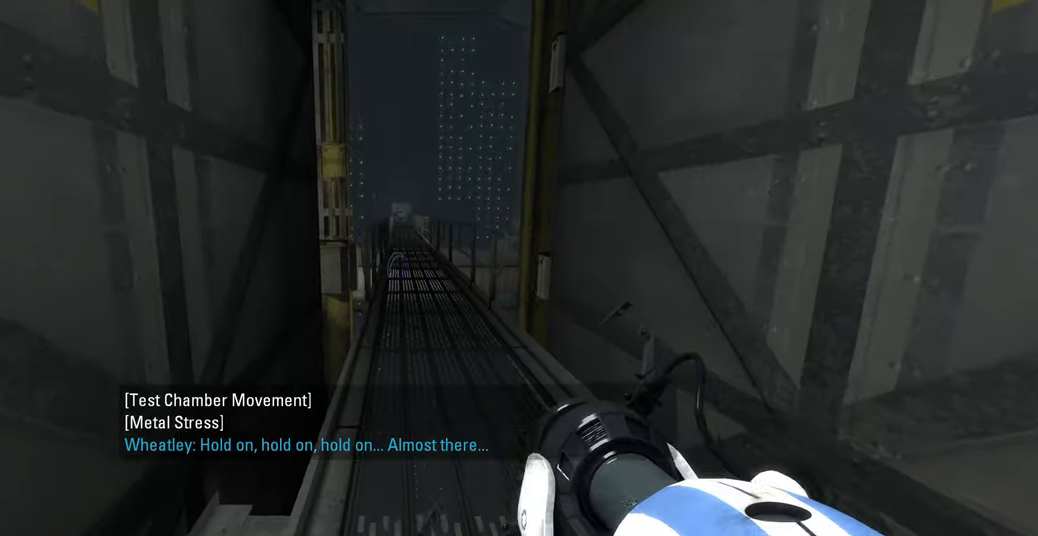
{"keys": ["w"], "mouse": [], "events": []}
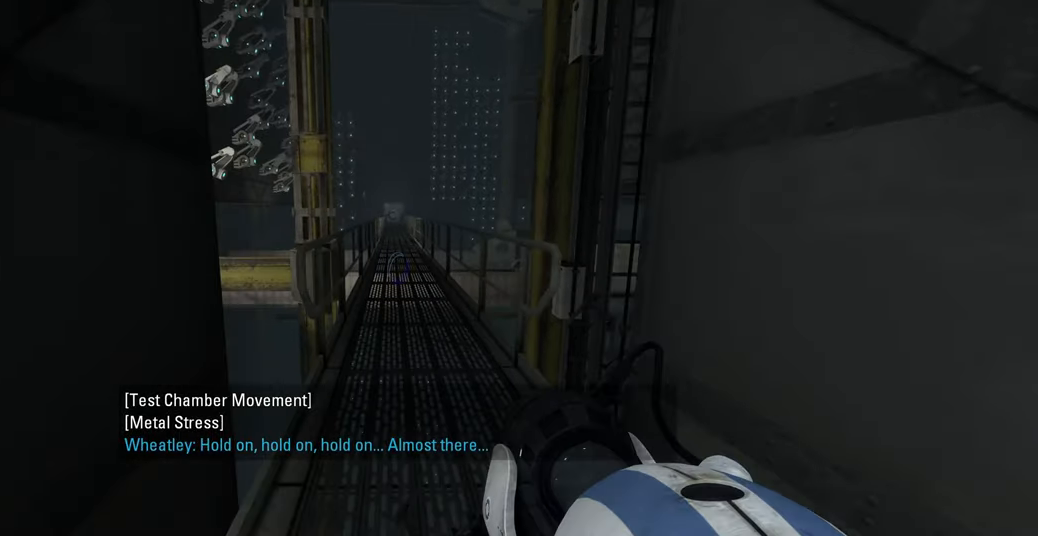
{"keys": ["w"], "mouse": [], "events": []}
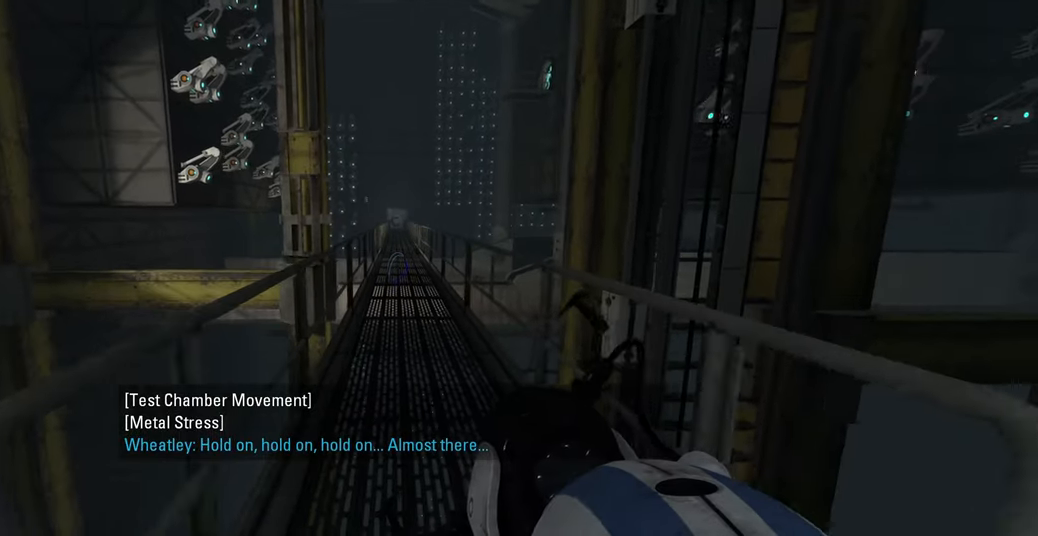
{"keys": ["w"], "mouse": [], "events": []}
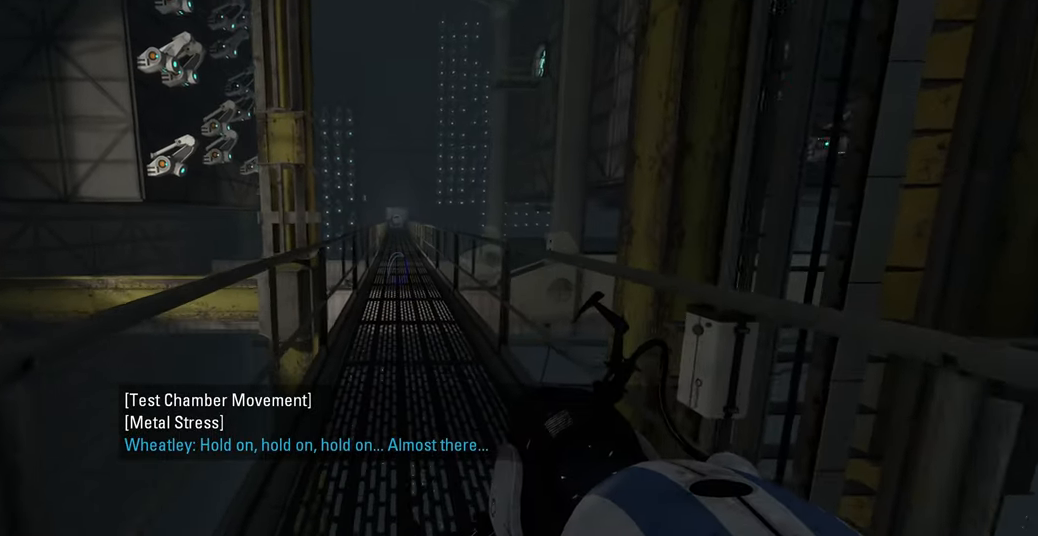
{"keys": ["d", "w"], "mouse": [], "events": [[467, "d", "down"]]}
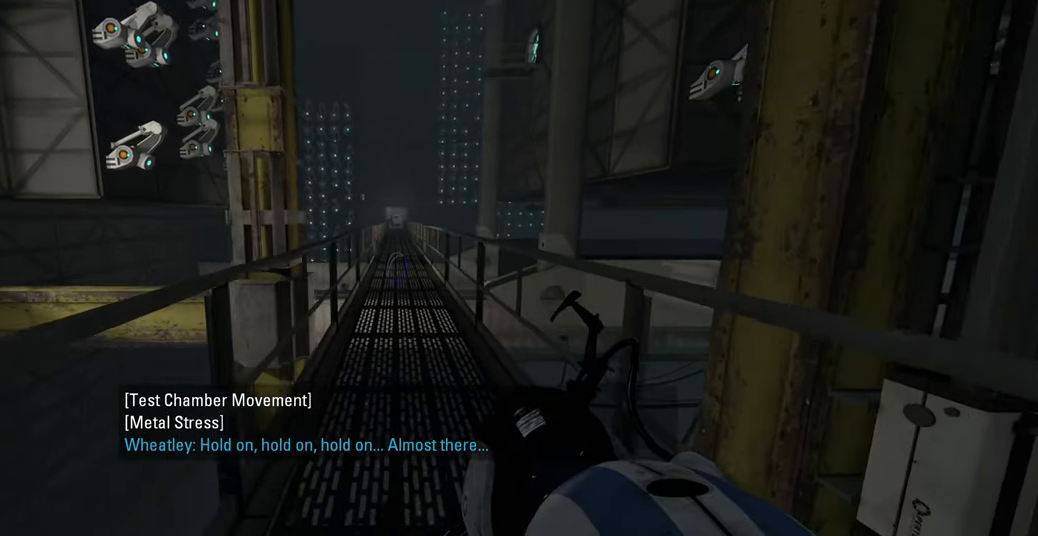
{"keys": ["w"], "mouse": [], "events": [[17, "d", "up"]]}
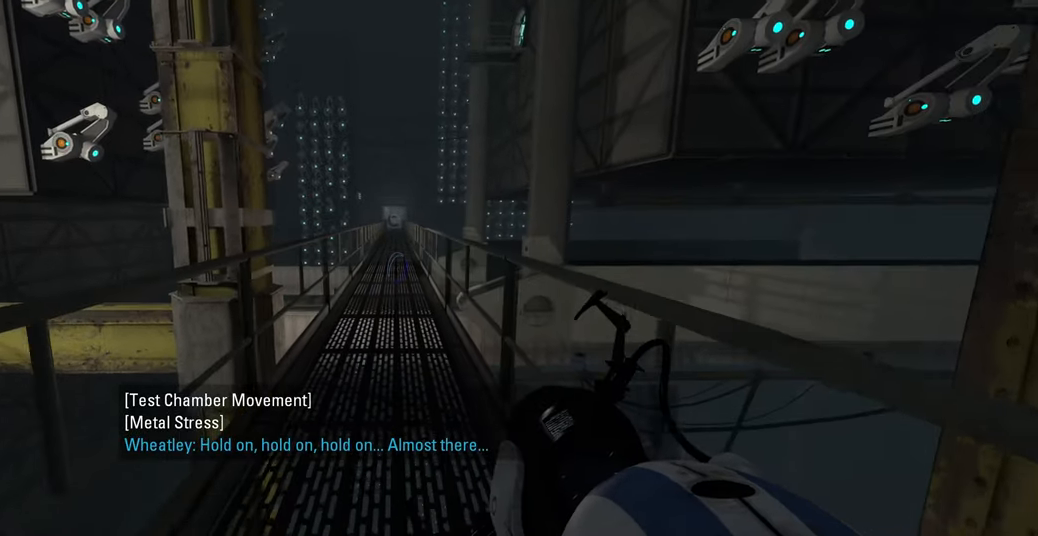
{"keys": ["d", "w"], "mouse": [], "events": [[117, "d", "down"]]}
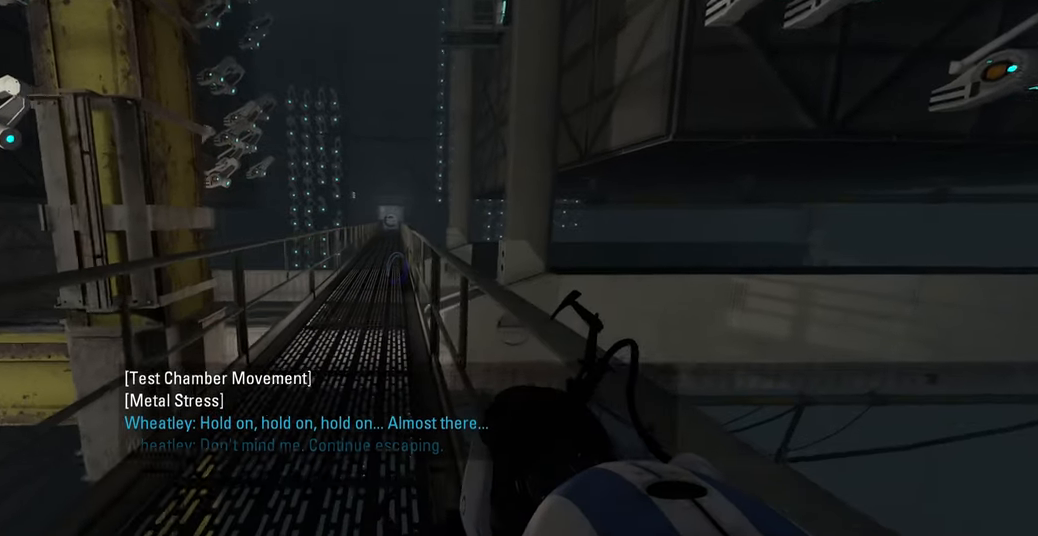
{"keys": ["d", "w"], "mouse": [], "events": []}
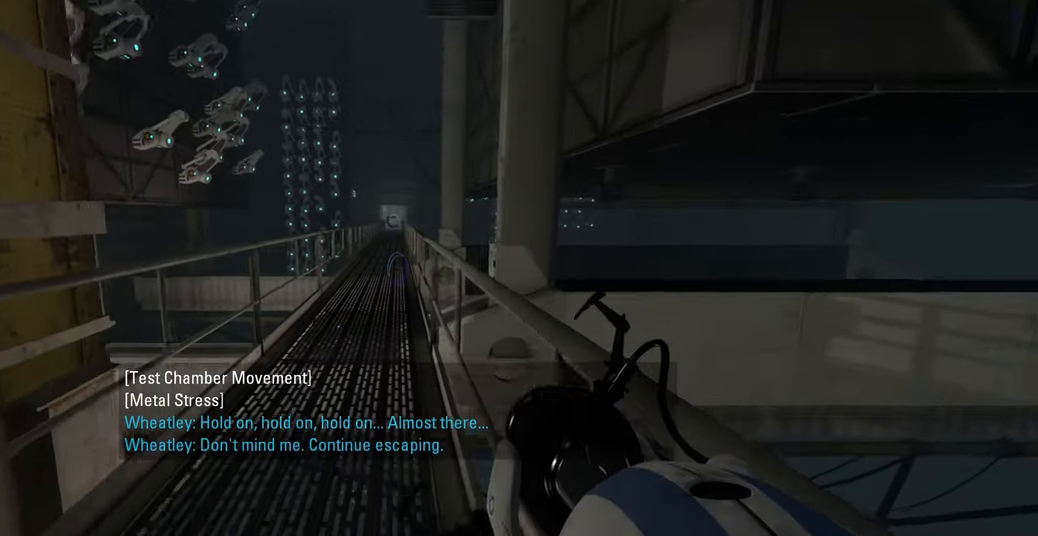
{"keys": ["d", "w"], "mouse": [], "events": []}
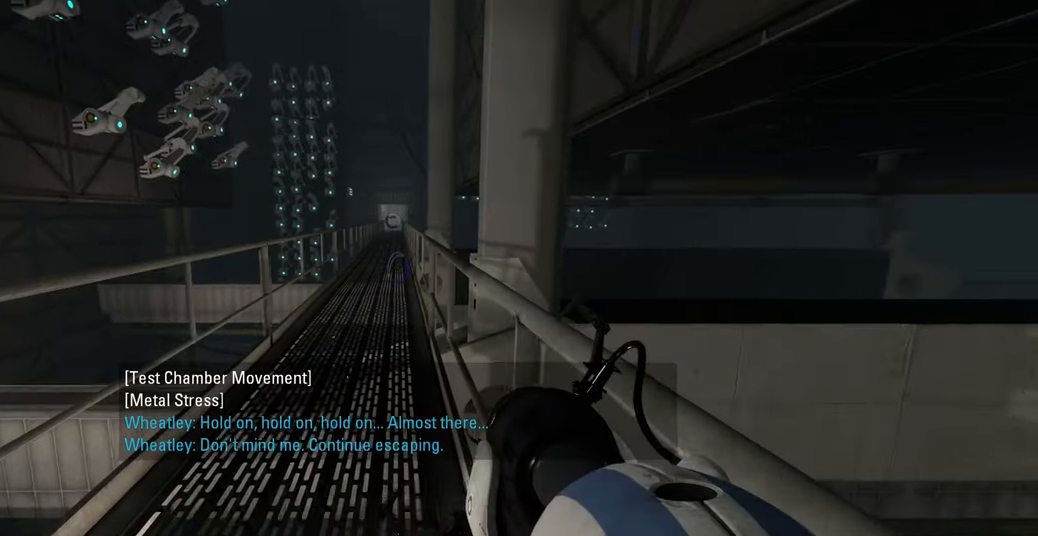
{"keys": ["d", "w"], "mouse": [], "events": [[267, "space", "down"], [317, "space", "up"]]}
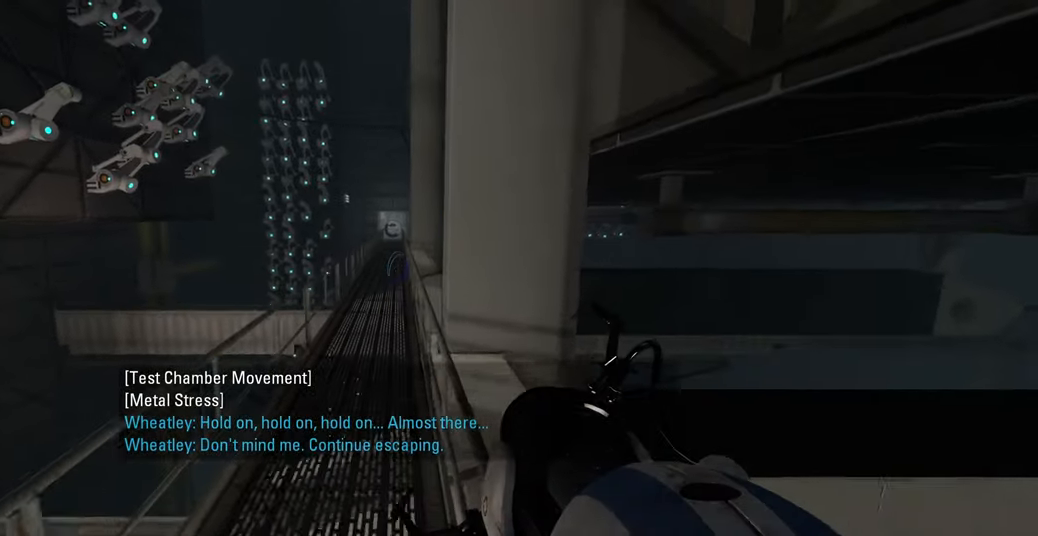
{"keys": [], "mouse": [], "events": [[400, "w", "up"], [417, "d", "up"]]}
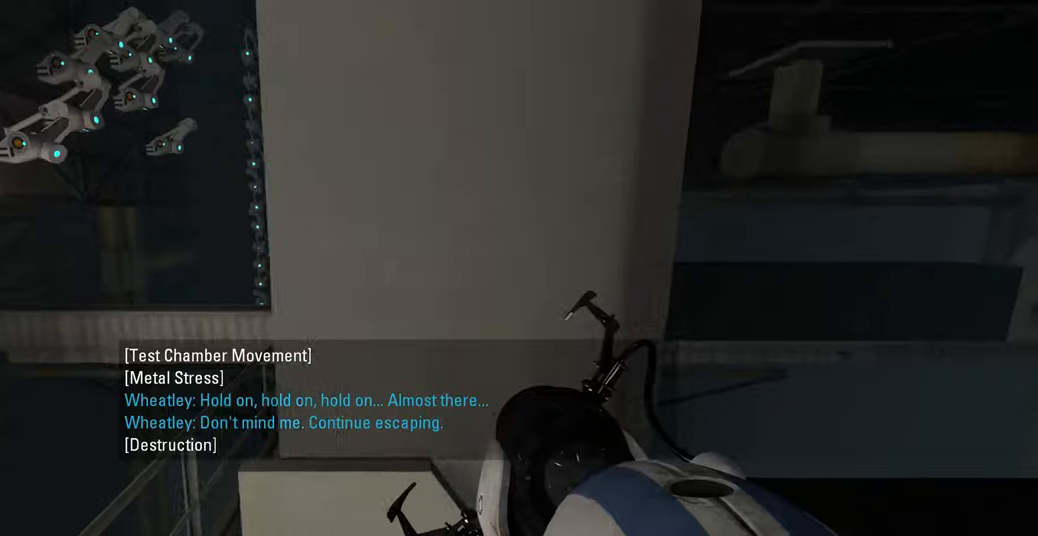
{"keys": [], "mouse": [], "events": []}
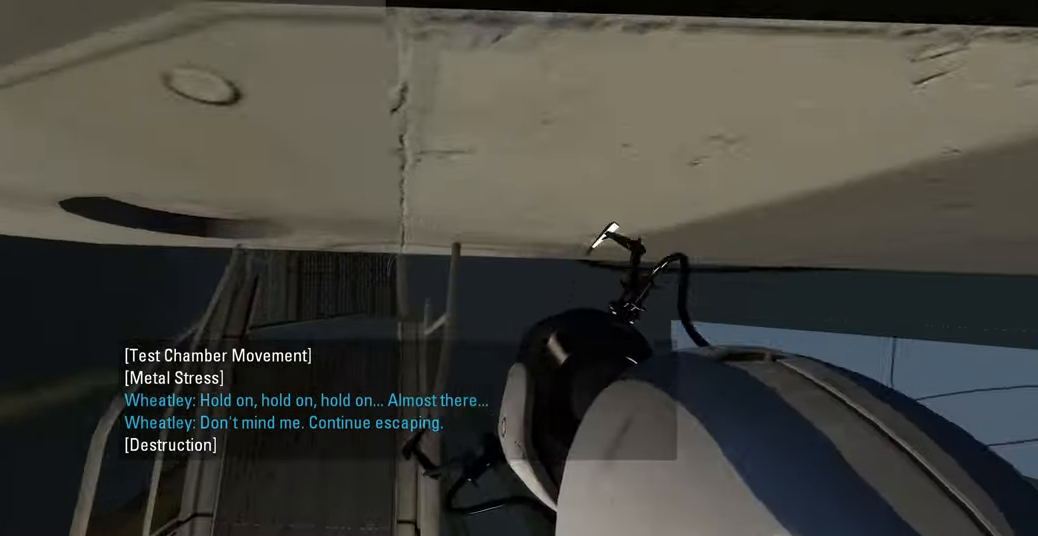
{"keys": [], "mouse": [], "events": []}
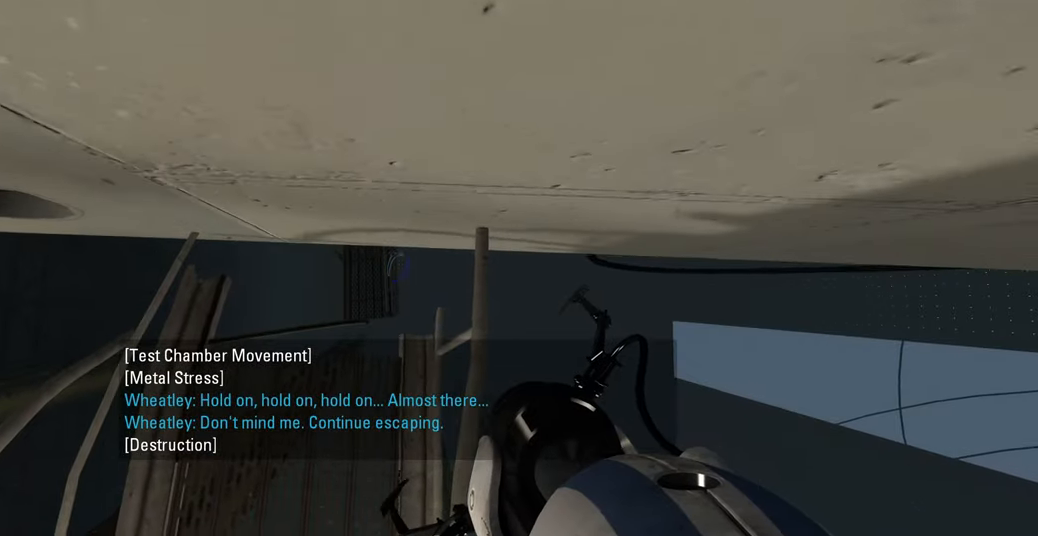
{"keys": [], "mouse": [], "events": [[133, "d", "down"], [183, "d", "up"]]}
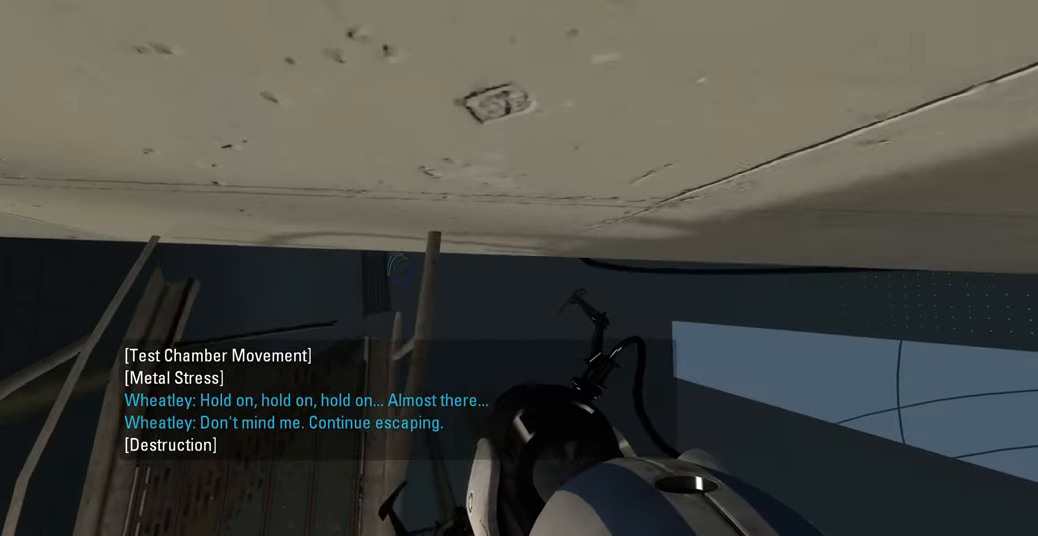
{"keys": [], "mouse": [], "events": [[16, "s", "down"], [33, "a", "down"], [183, "a", "up"], [350, "s", "up"]]}
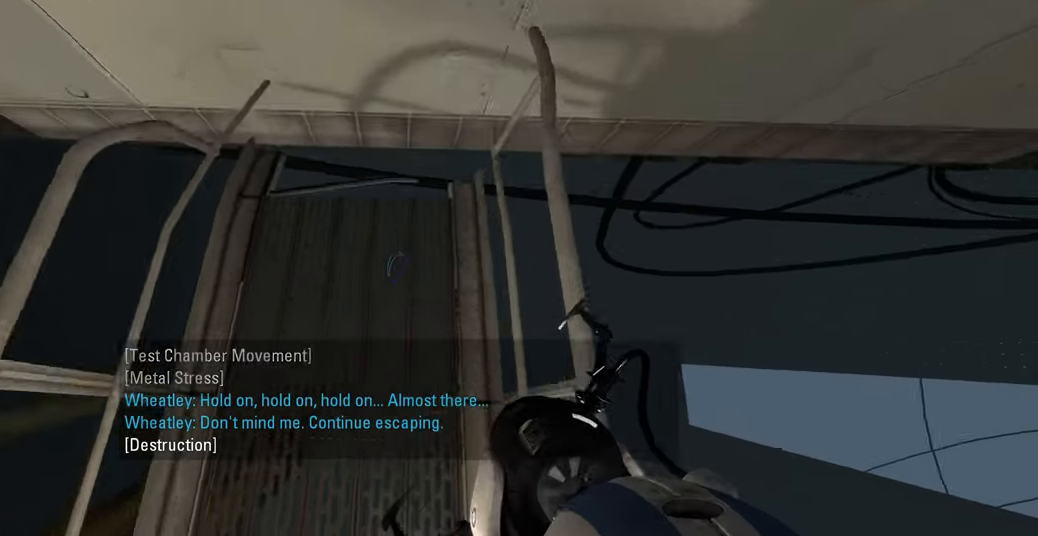
{"keys": [], "mouse": [], "events": []}
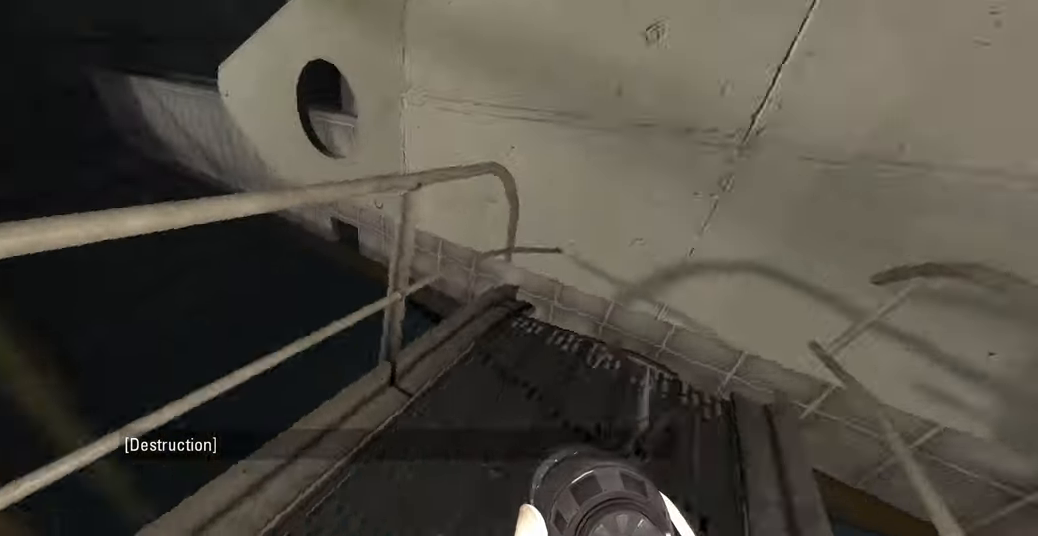
{"keys": [], "mouse": [], "events": []}
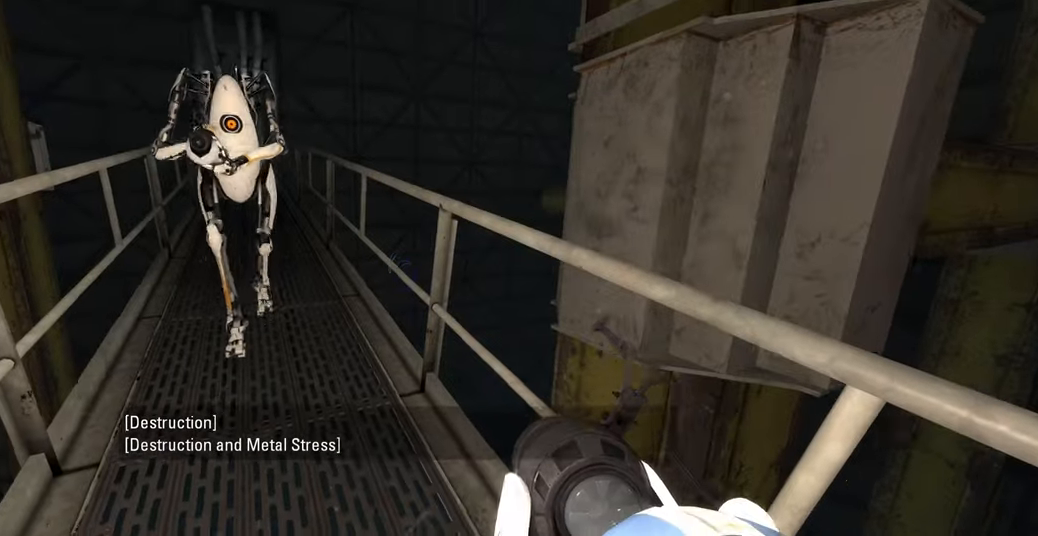
{"keys": [], "mouse": [], "events": [[116, "d", "down"], [216, "d", "up"]]}
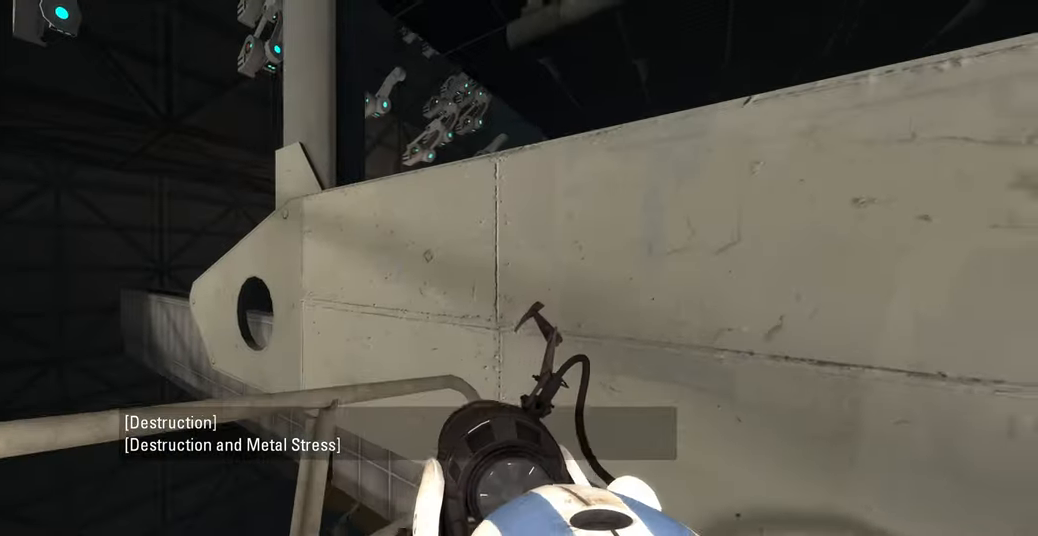
{"keys": [], "mouse": [], "events": [[66, "w", "down"], [150, "w", "up"]]}
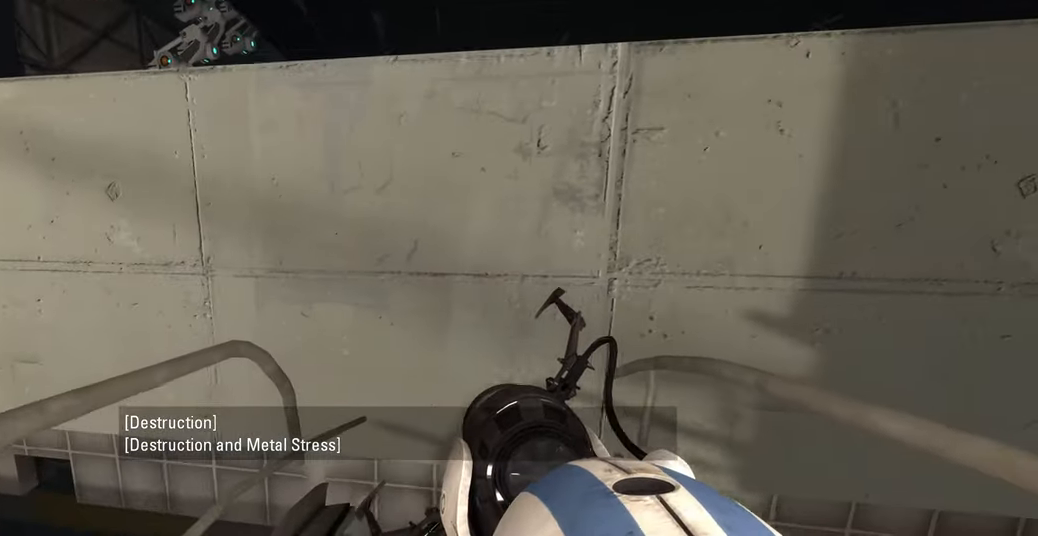
{"keys": ["tab"], "mouse": [], "events": [[283, "tab", "down"], [383, "tab", "up"], [450, "tab", "down"]]}
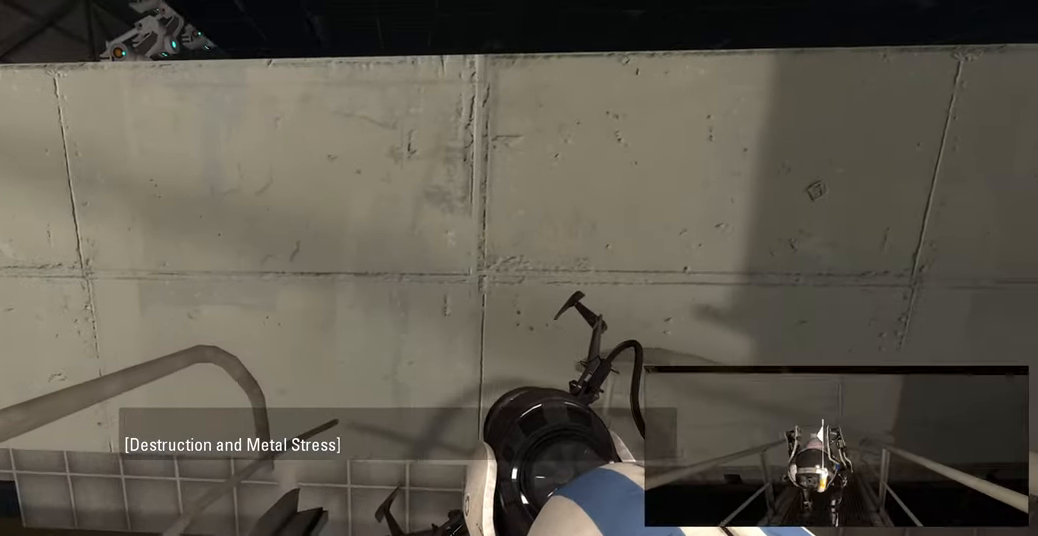
{"keys": [], "mouse": [], "events": [[33, "tab", "up"]]}